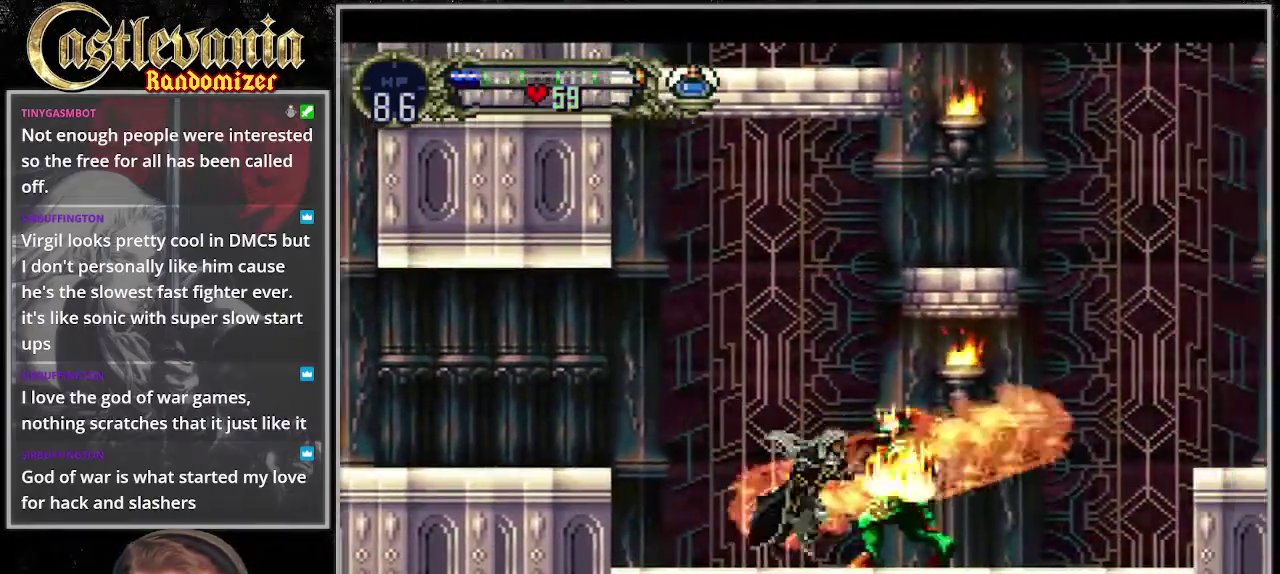
Gameplay with a controller (PlayStation layout); each line is a JSON object with the inputs held at the frame after it. "events" lists button and stick changes between this image and that frame as [ms after this image, input, new state], when the widget could be followed in between. Not read: CROSS DPAD_RIGHT L3 R3 START.
{"buttons": [], "events": [[236, "SQUARE", "down"], [304, "SQUARE", "up"]]}
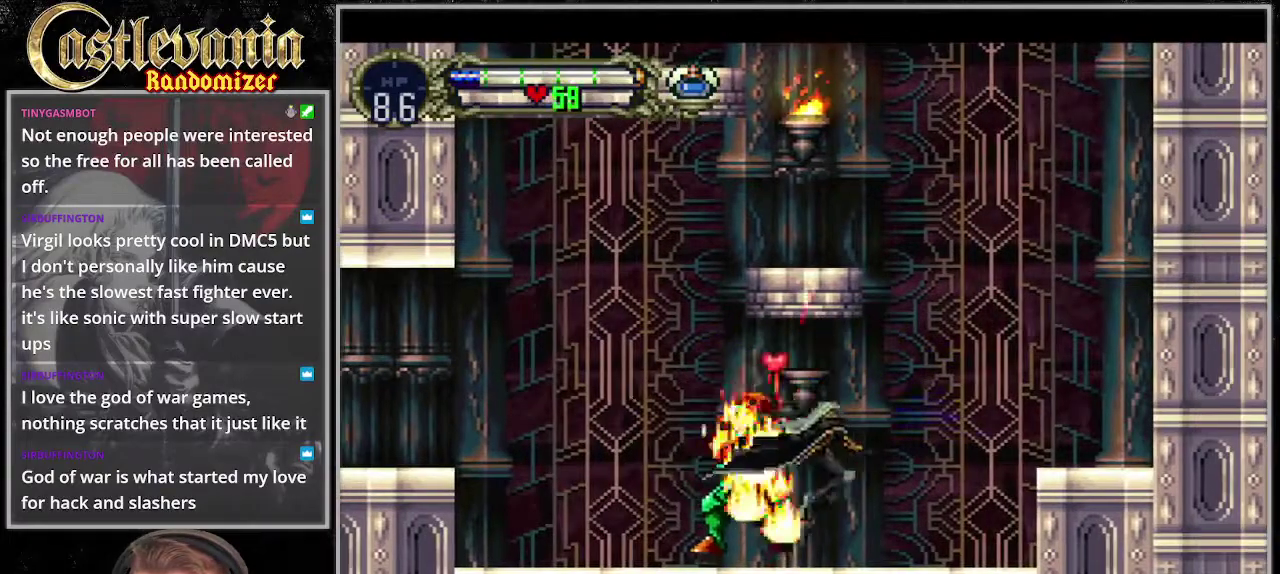
{"buttons": [], "events": []}
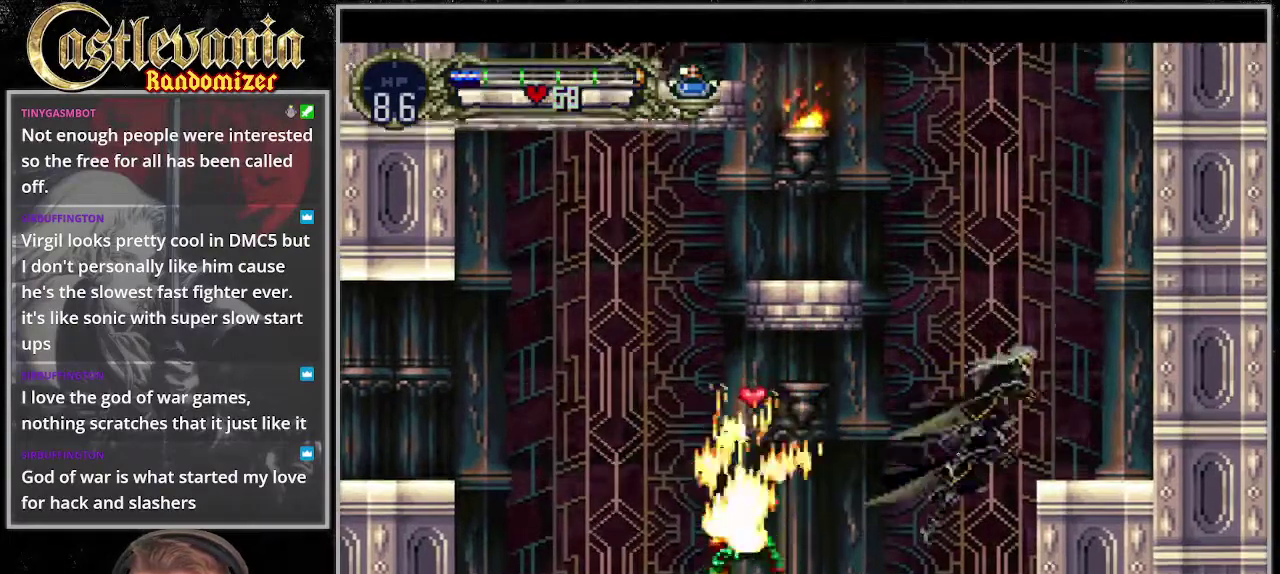
{"buttons": ["DPAD_LEFT"], "events": [[406, "DPAD_LEFT", "down"]]}
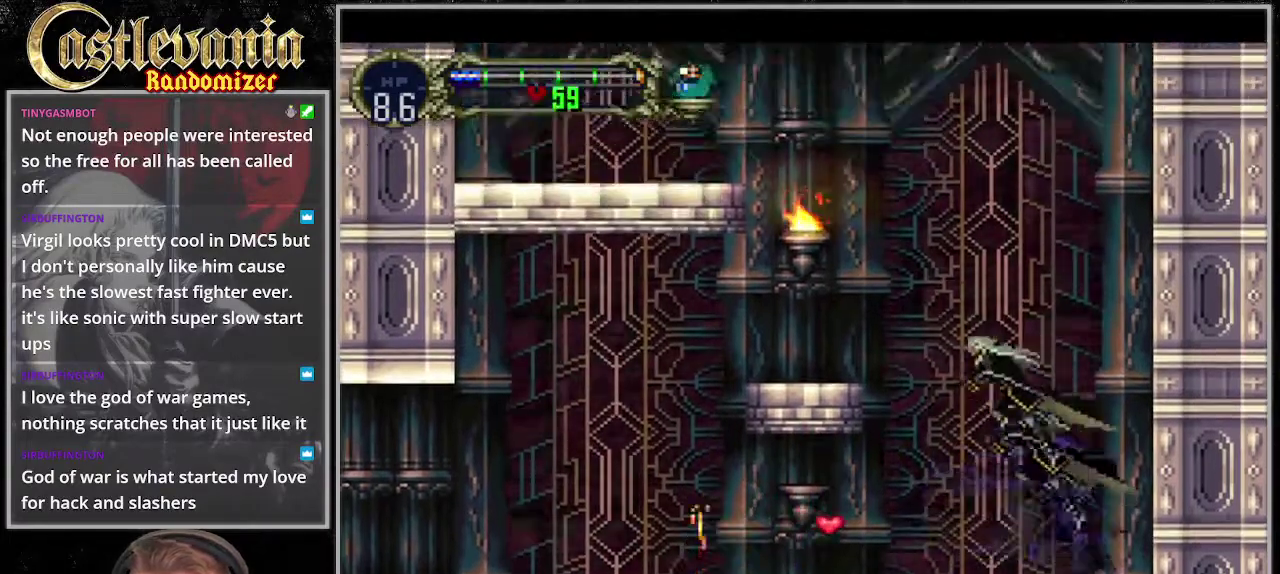
{"buttons": ["DPAD_LEFT"], "events": [[270, "SQUARE", "down"], [473, "SQUARE", "up"]]}
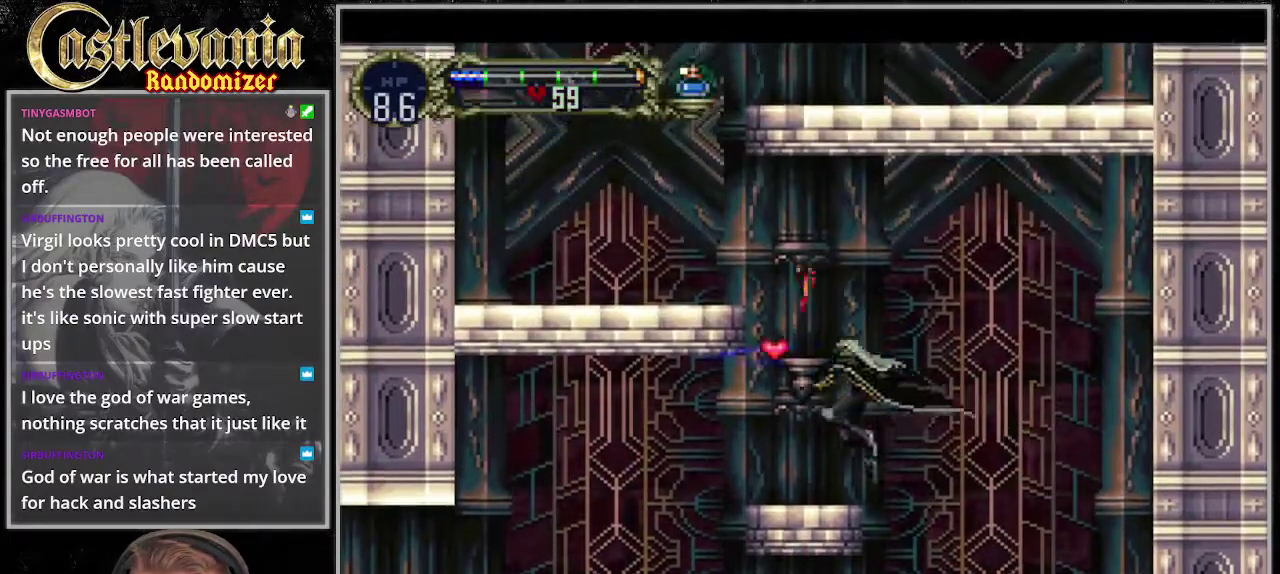
{"buttons": ["DPAD_LEFT"], "events": [[135, "DPAD_LEFT", "up"], [304, "DPAD_LEFT", "down"]]}
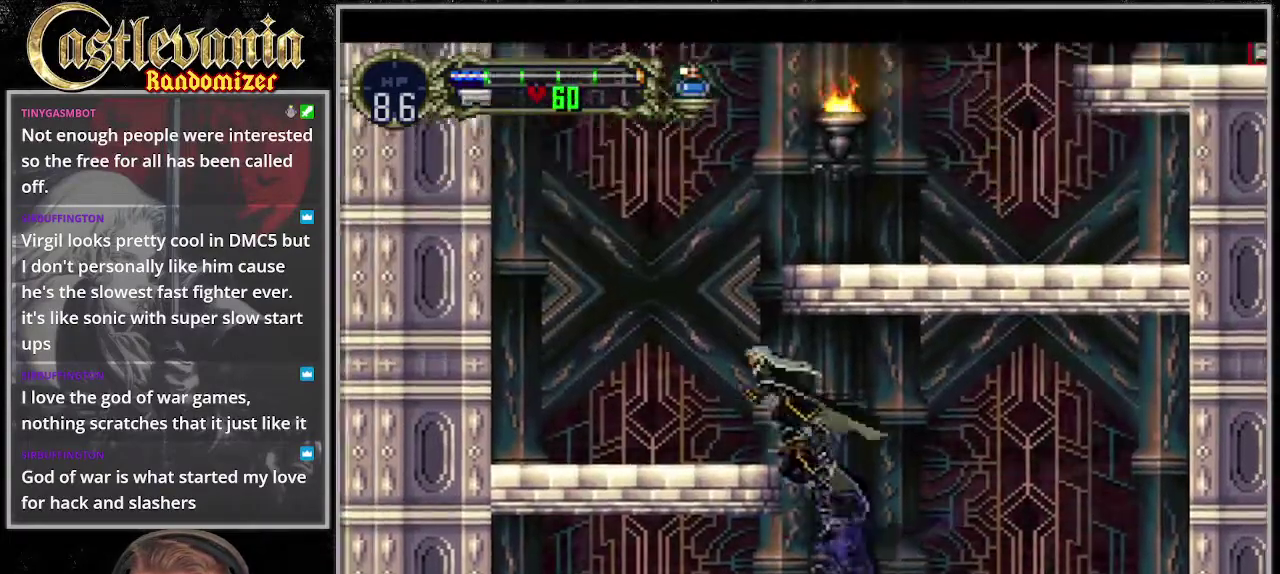
{"buttons": [], "events": [[338, "DPAD_LEFT", "up"], [338, "SELECT", "down"], [439, "SELECT", "up"]]}
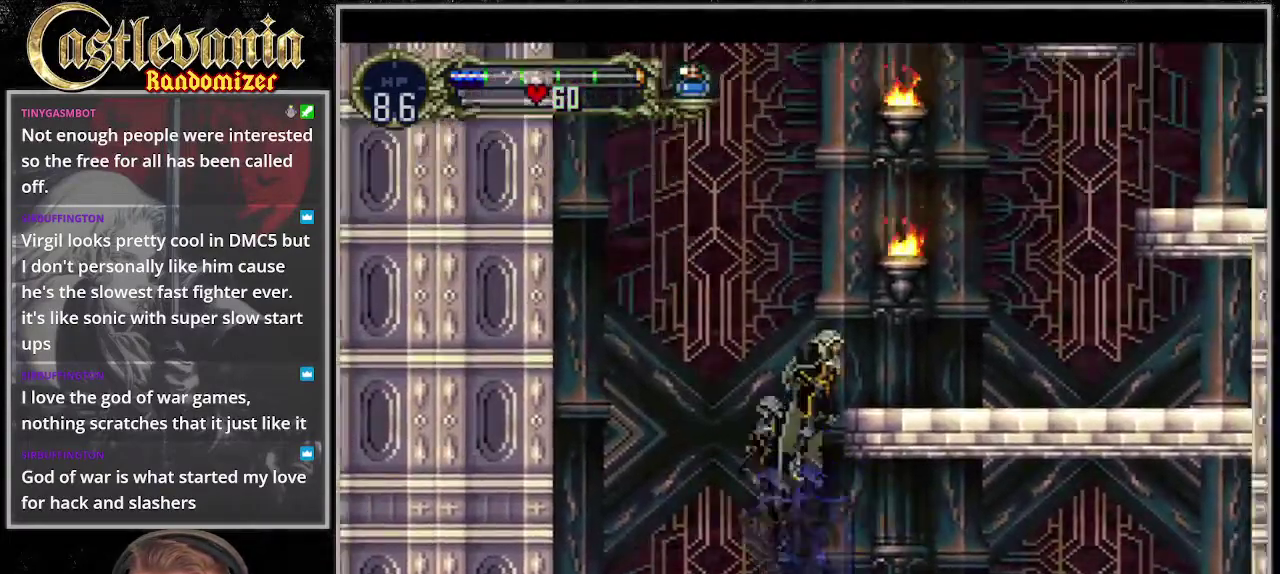
{"buttons": [], "events": [[68, "SQUARE", "down"], [304, "SQUARE", "up"]]}
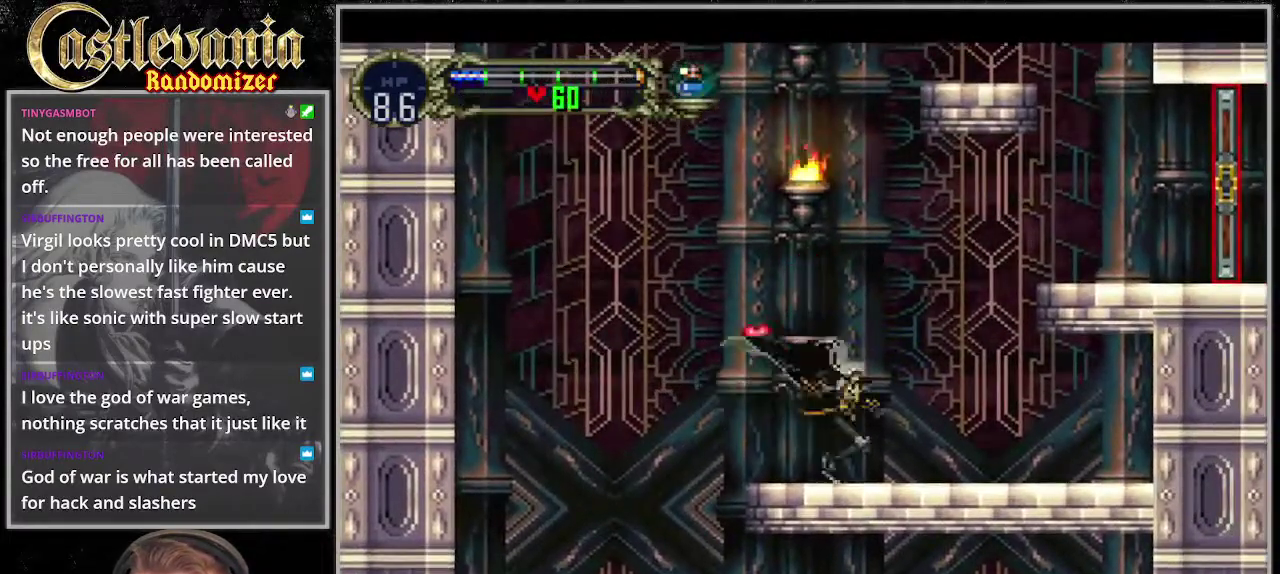
{"buttons": [], "events": []}
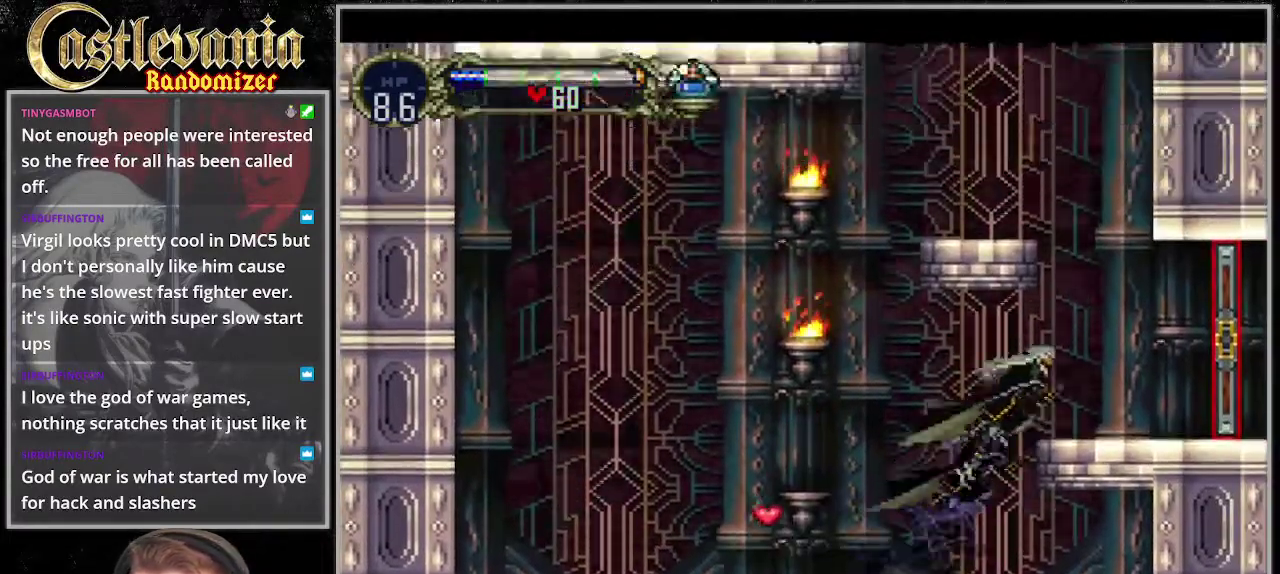
{"buttons": [], "events": []}
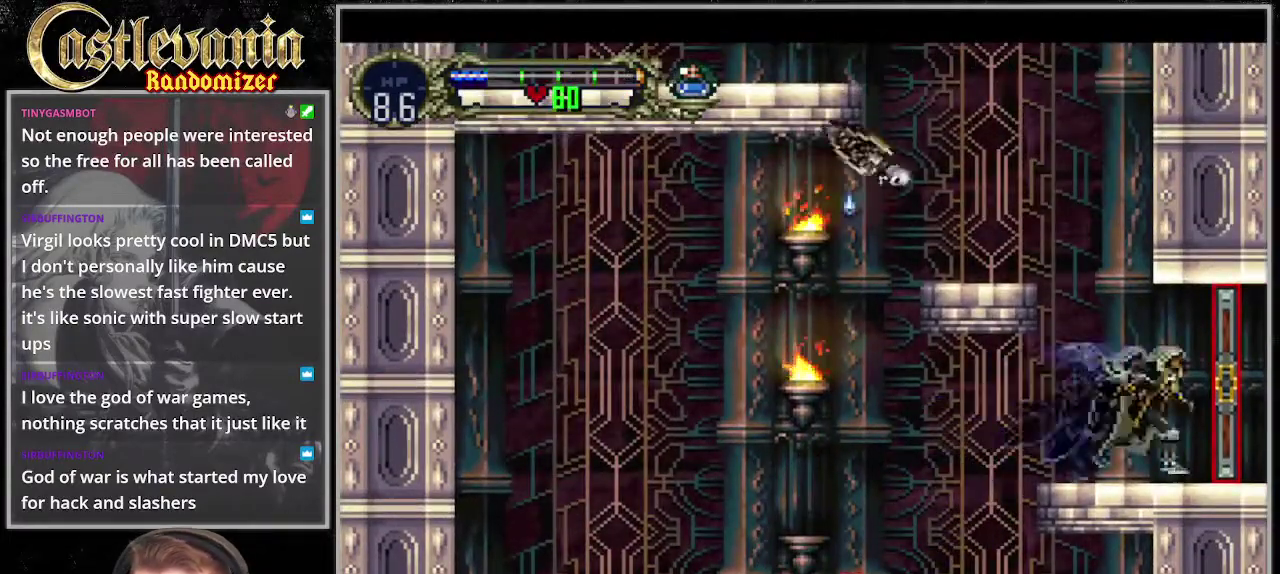
{"buttons": [], "events": []}
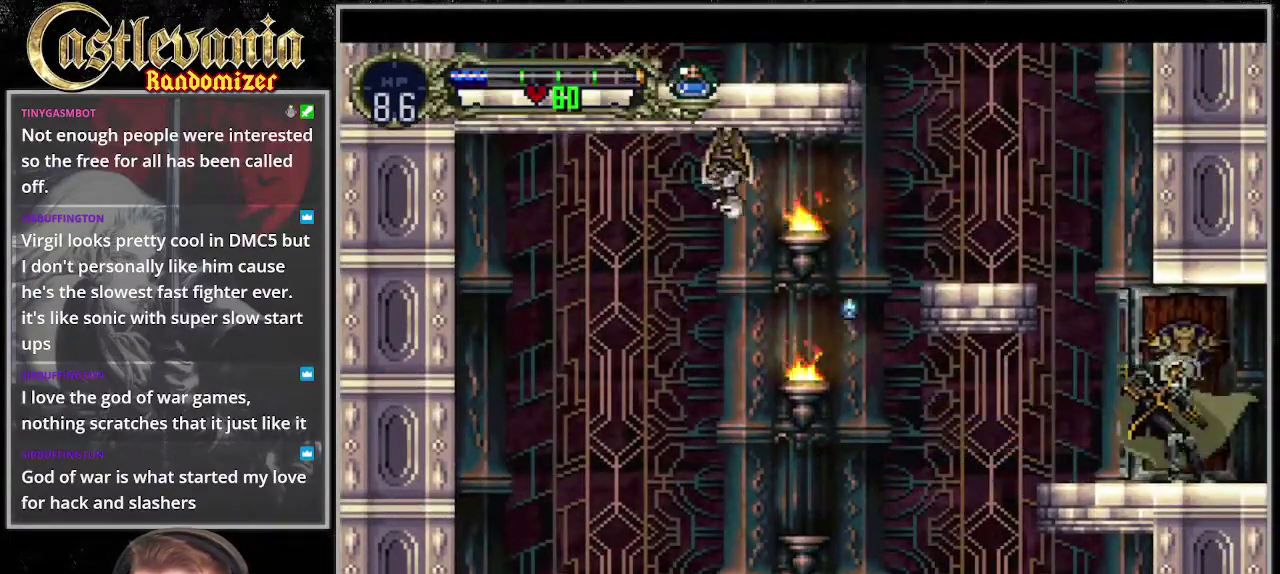
{"buttons": [], "events": []}
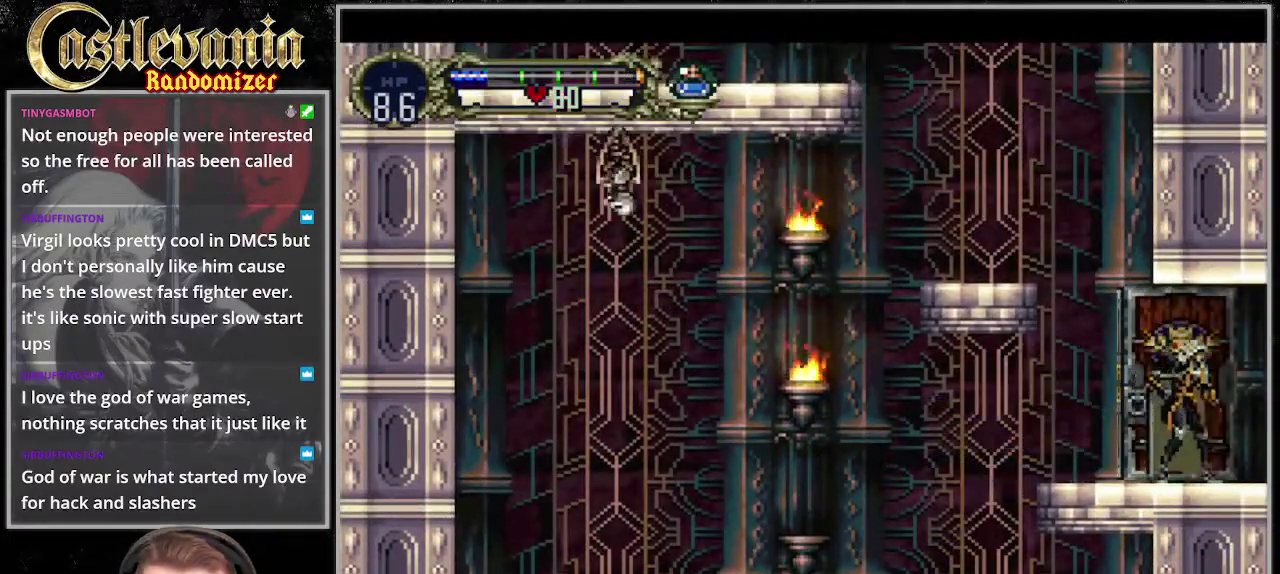
{"buttons": [], "events": []}
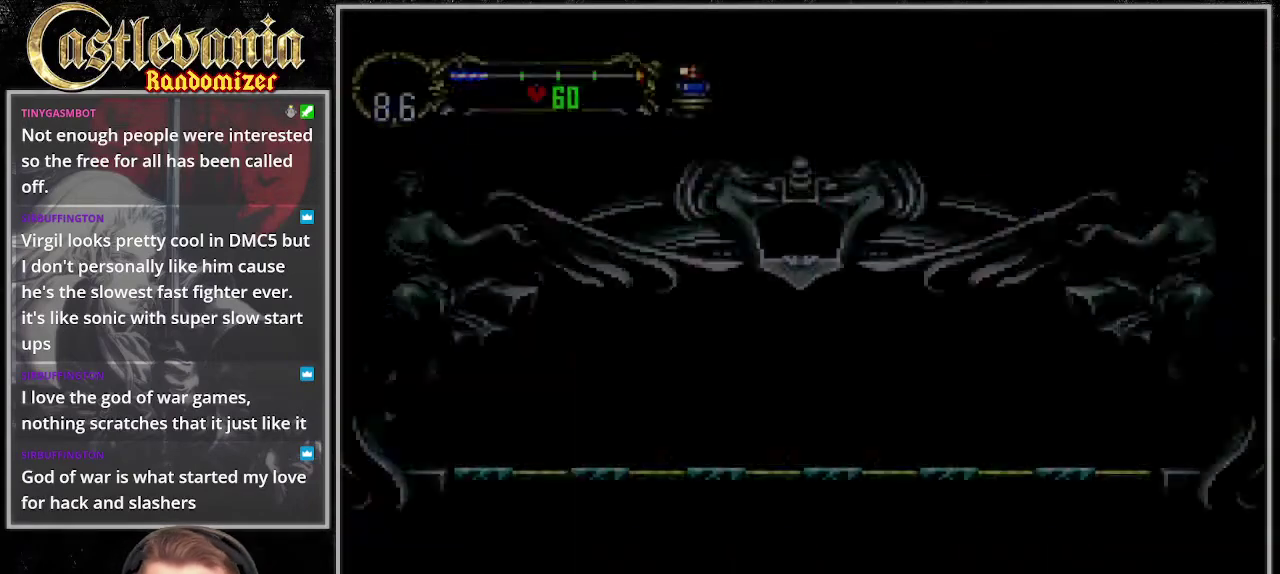
{"buttons": [], "events": []}
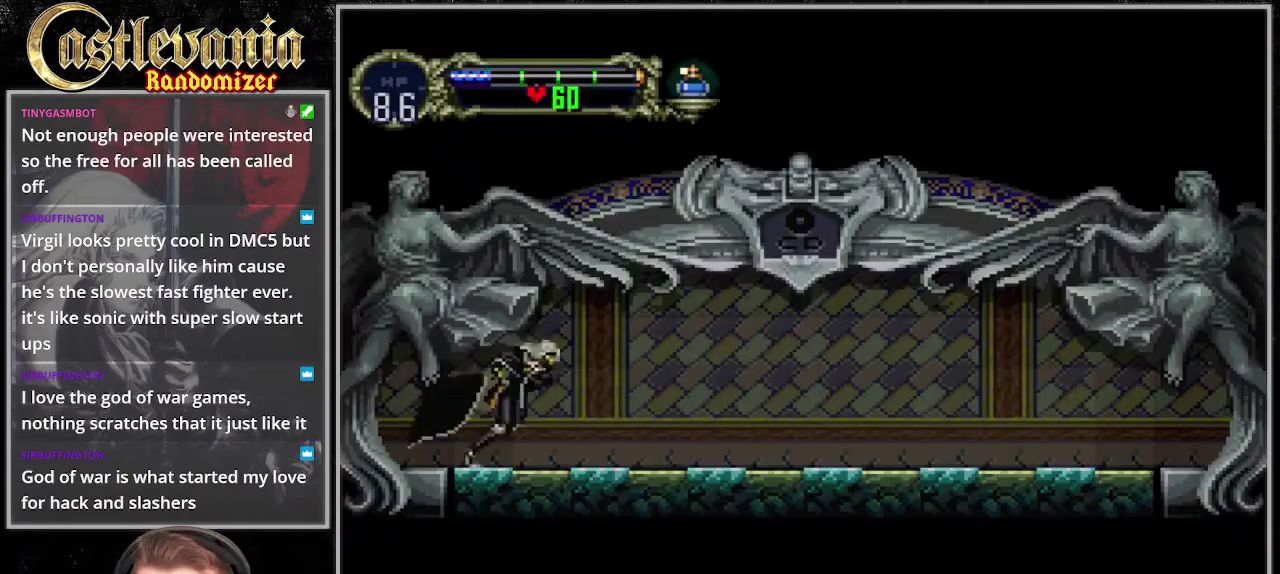
{"buttons": ["CIRCLE"], "events": [[270, "DPAD_LEFT", "down"], [338, "TRIANGLE", "down"], [439, "DPAD_LEFT", "up"], [473, "CIRCLE", "down"], [473, "TRIANGLE", "up"]]}
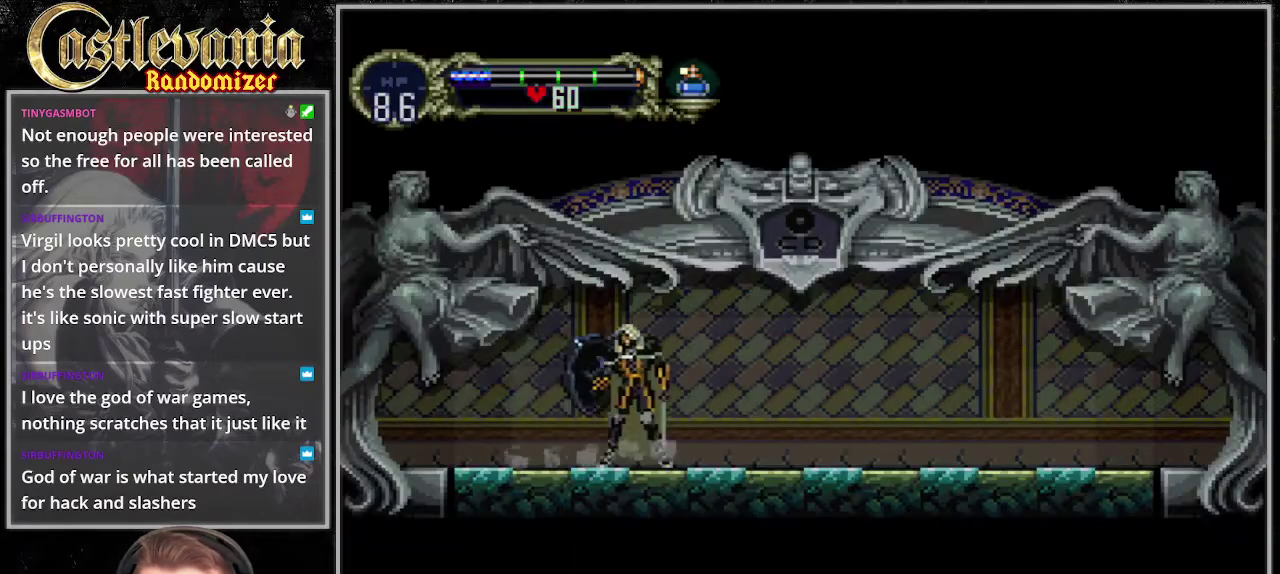
{"buttons": ["CIRCLE"], "events": [[68, "CIRCLE", "up"], [68, "TRIANGLE", "down"], [135, "CIRCLE", "down"], [135, "TRIANGLE", "up"], [203, "CIRCLE", "up"], [270, "CIRCLE", "down"], [270, "TRIANGLE", "down"], [406, "CIRCLE", "up"], [507, "CIRCLE", "down"], [507, "TRIANGLE", "up"]]}
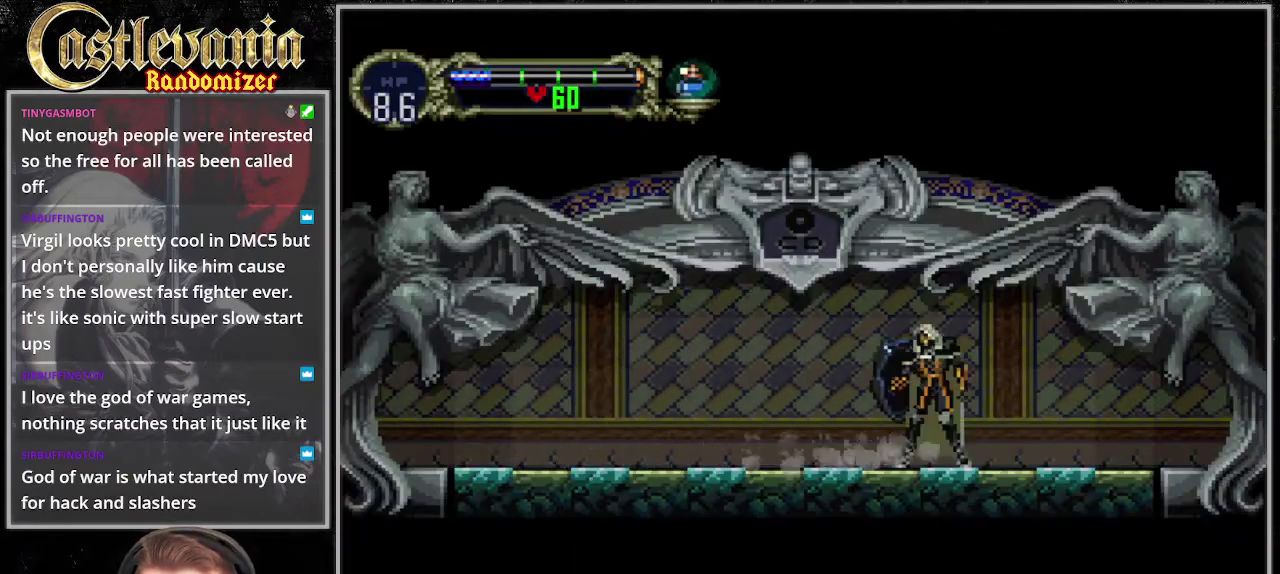
{"buttons": [], "events": [[135, "CIRCLE", "up"], [135, "TRIANGLE", "down"], [203, "CIRCLE", "down"], [270, "CIRCLE", "up"], [304, "TRIANGLE", "up"]]}
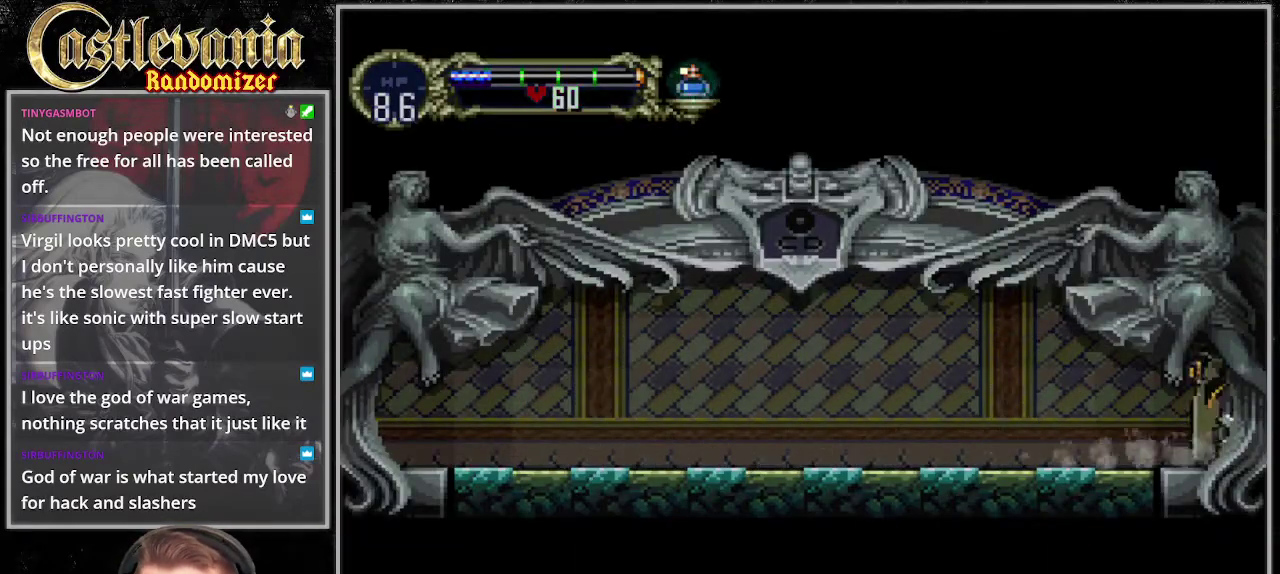
{"buttons": [], "events": []}
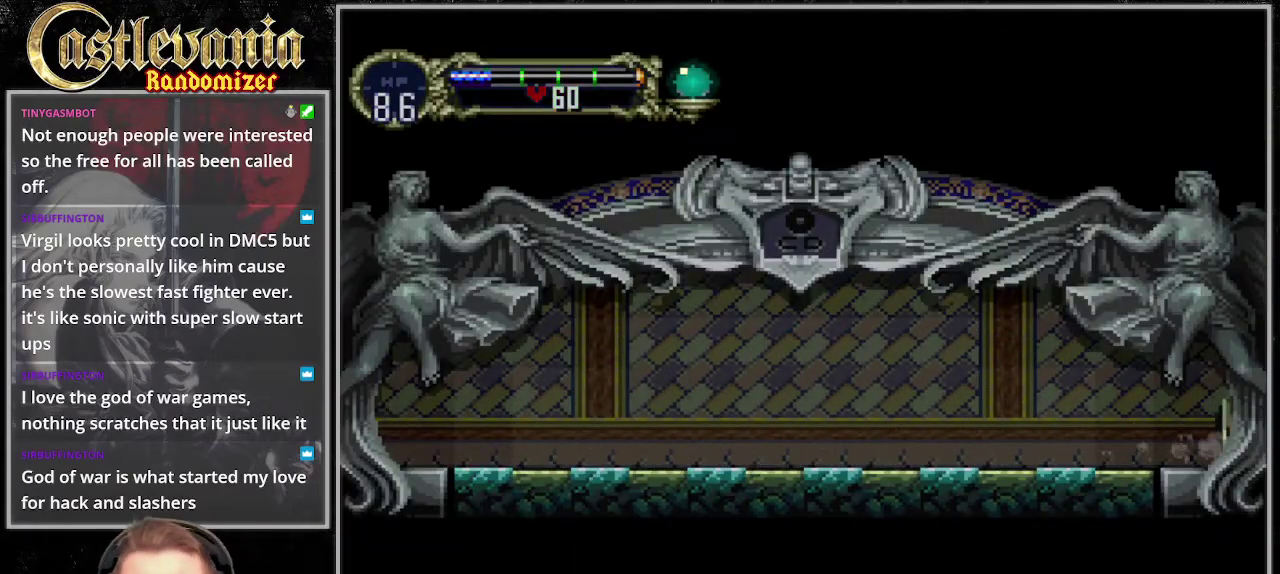
{"buttons": [], "events": []}
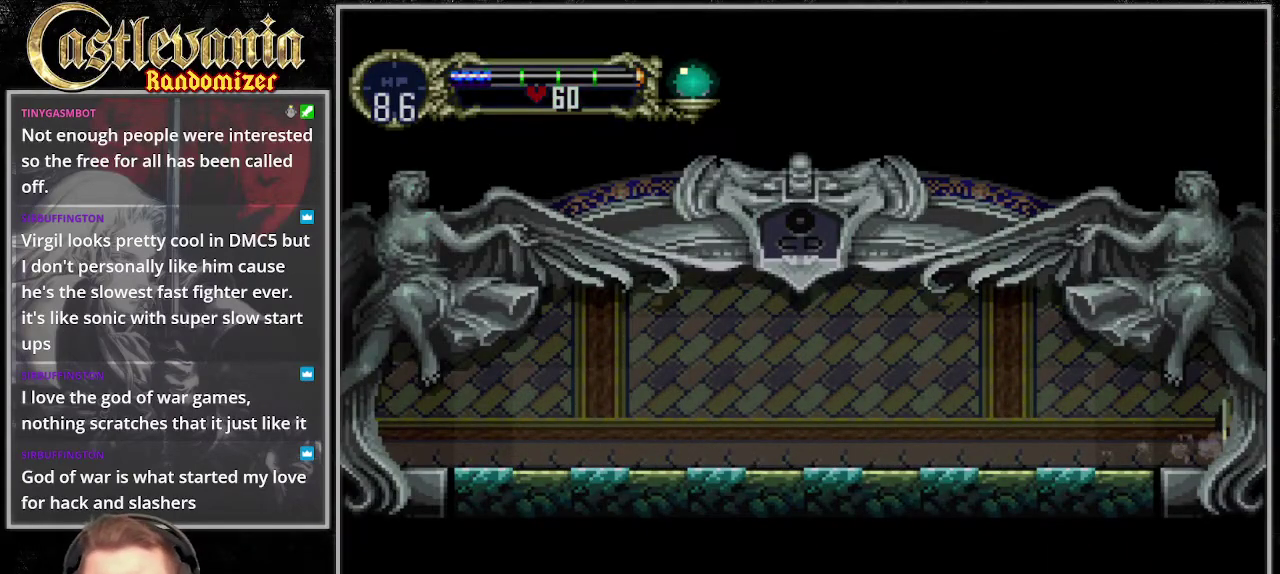
{"buttons": [], "events": []}
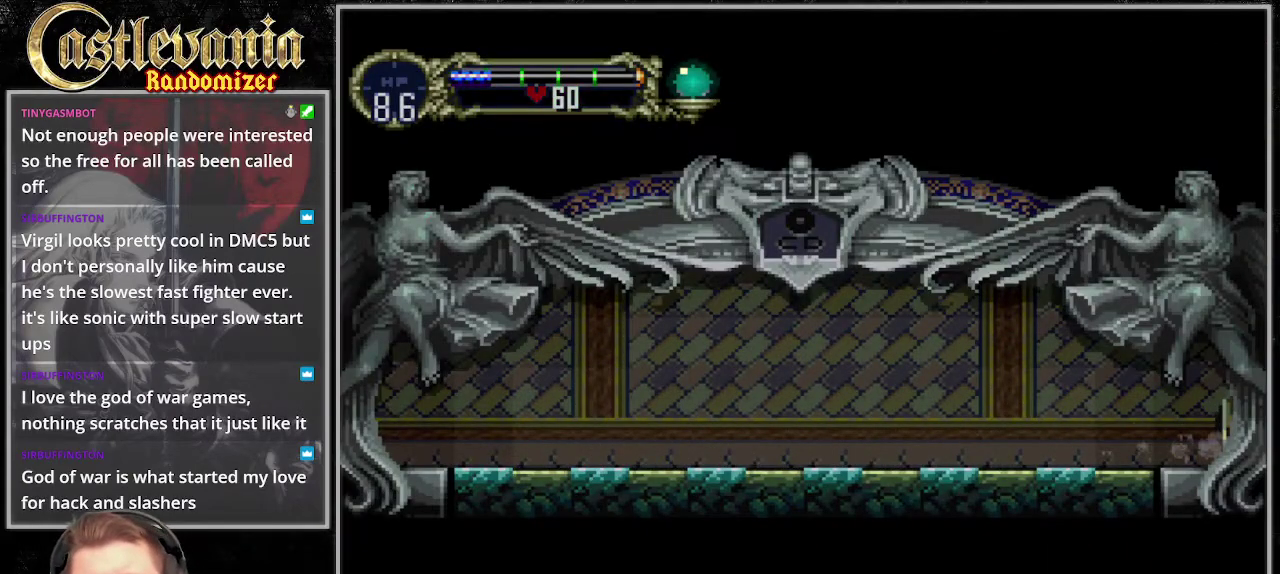
{"buttons": [], "events": []}
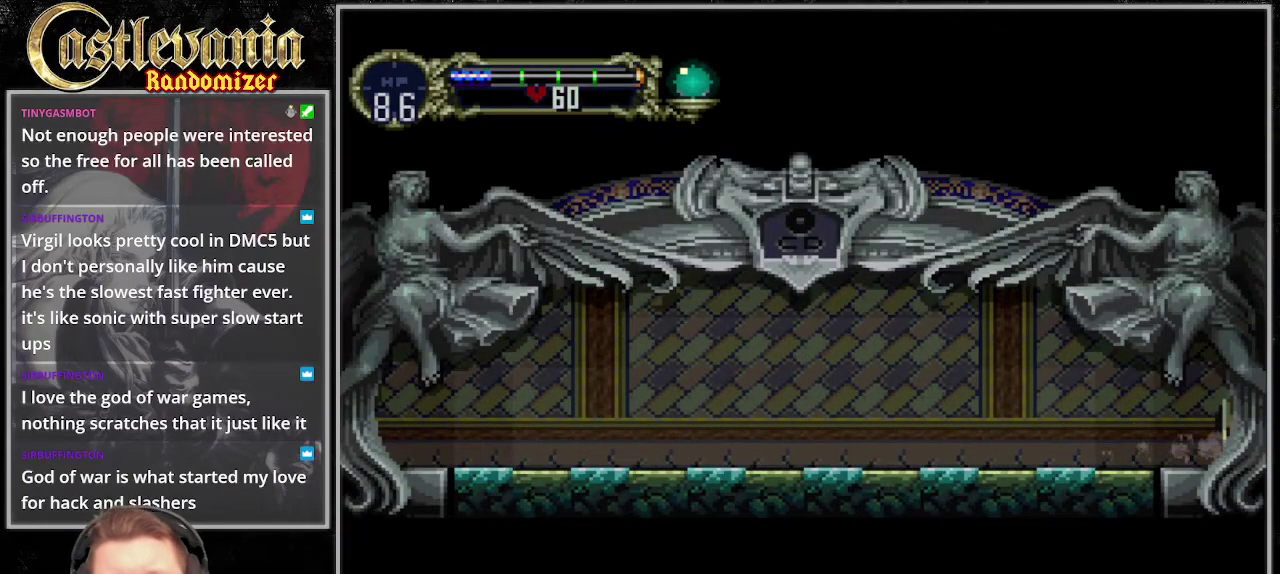
{"buttons": [], "events": []}
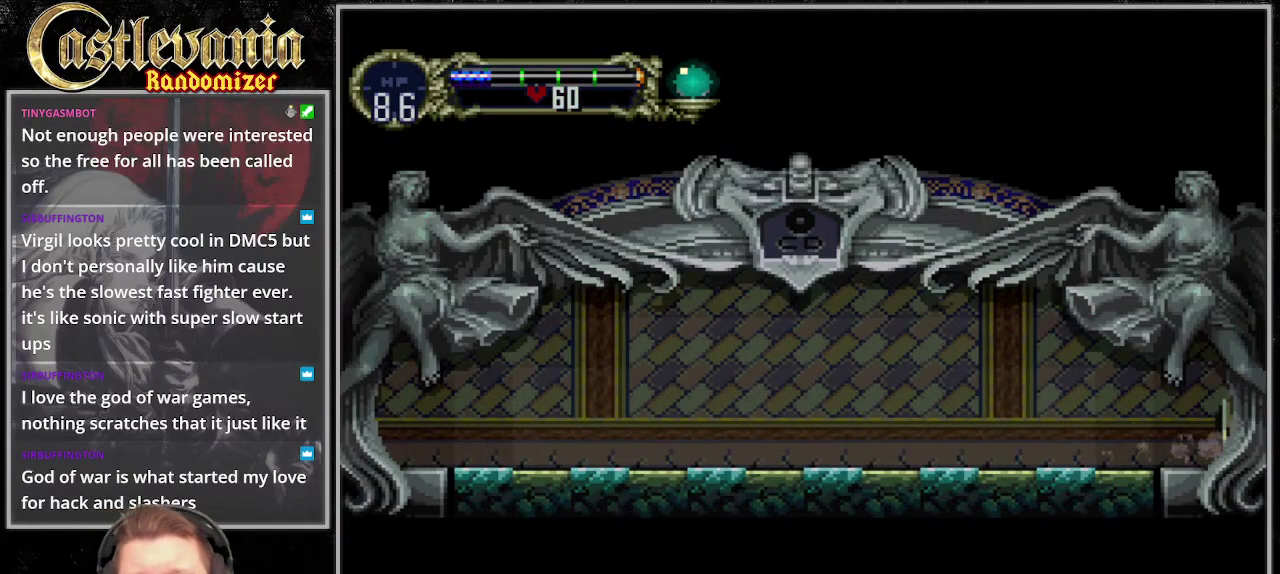
{"buttons": [], "events": []}
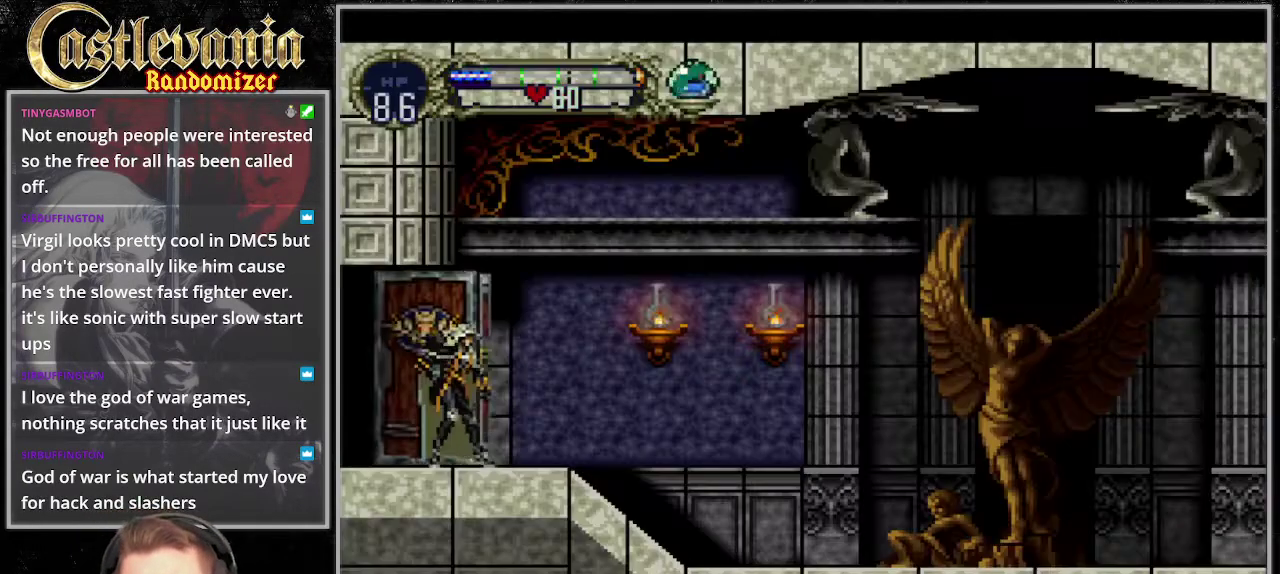
{"buttons": [], "events": []}
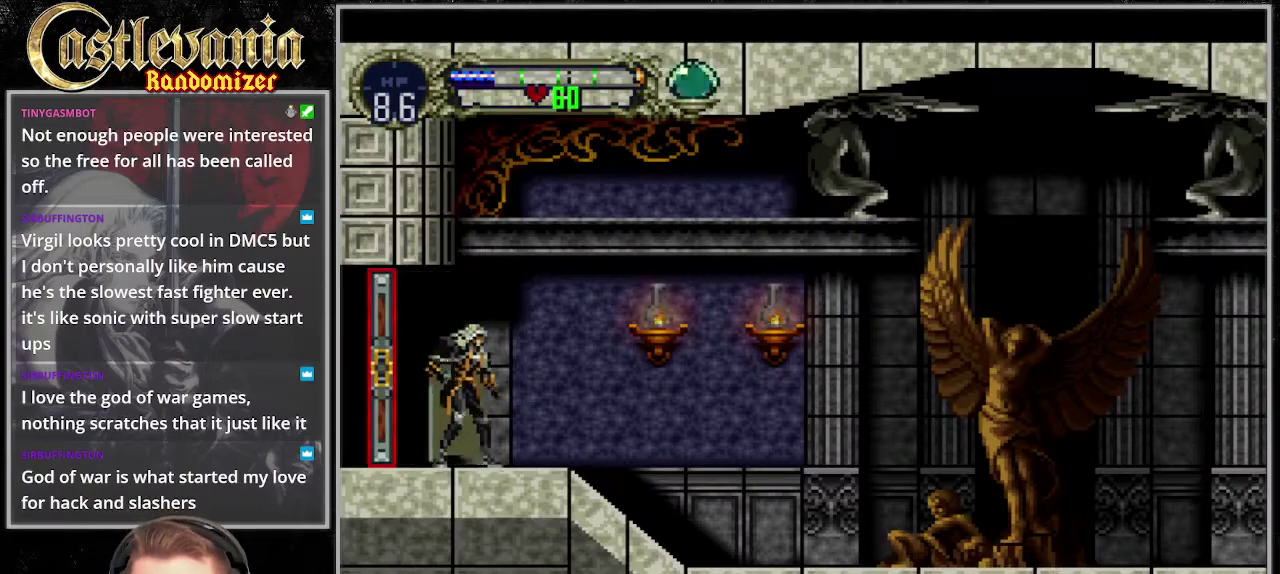
{"buttons": [], "events": [[338, "SQUARE", "down"], [406, "SQUARE", "up"]]}
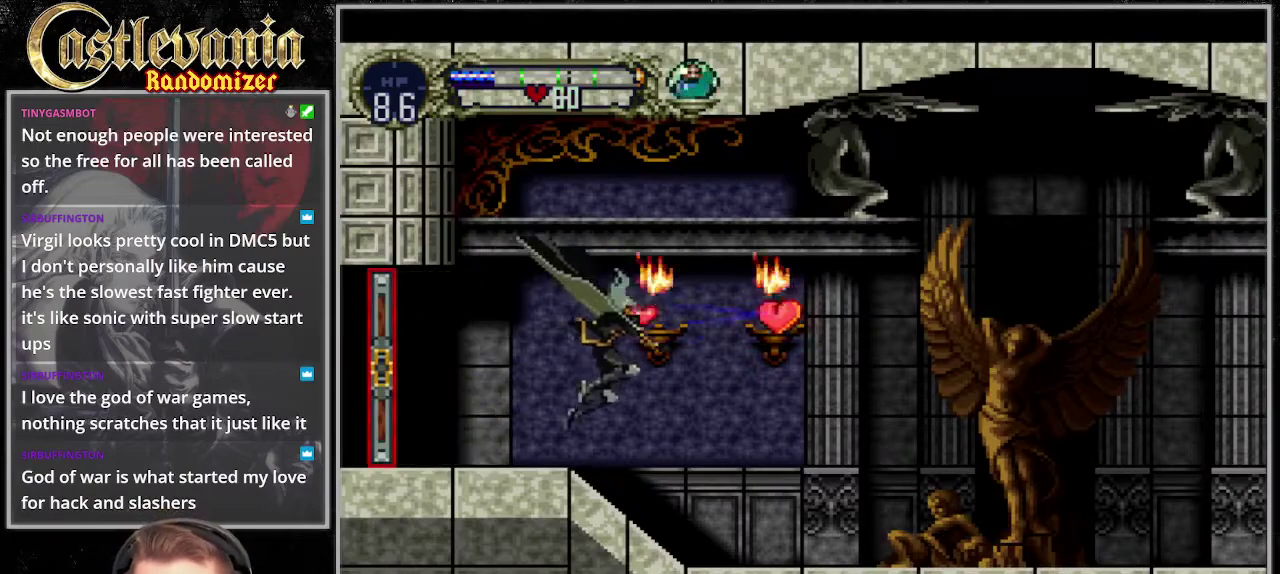
{"buttons": ["DPAD_LEFT"], "events": [[507, "DPAD_LEFT", "down"]]}
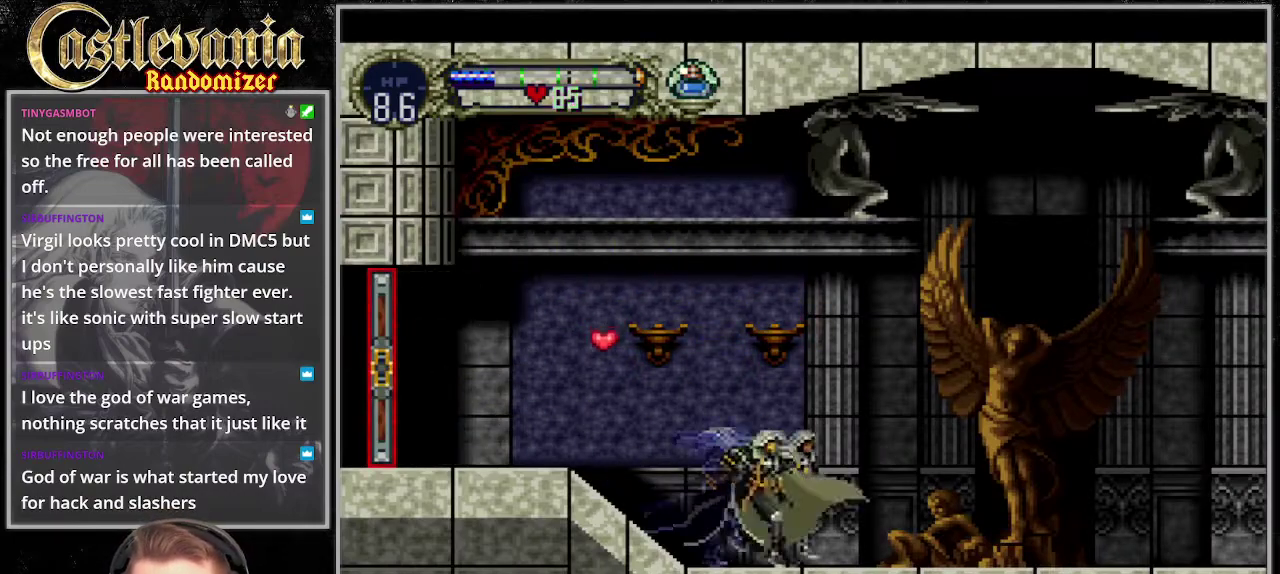
{"buttons": [], "events": [[304, "DPAD_LEFT", "up"]]}
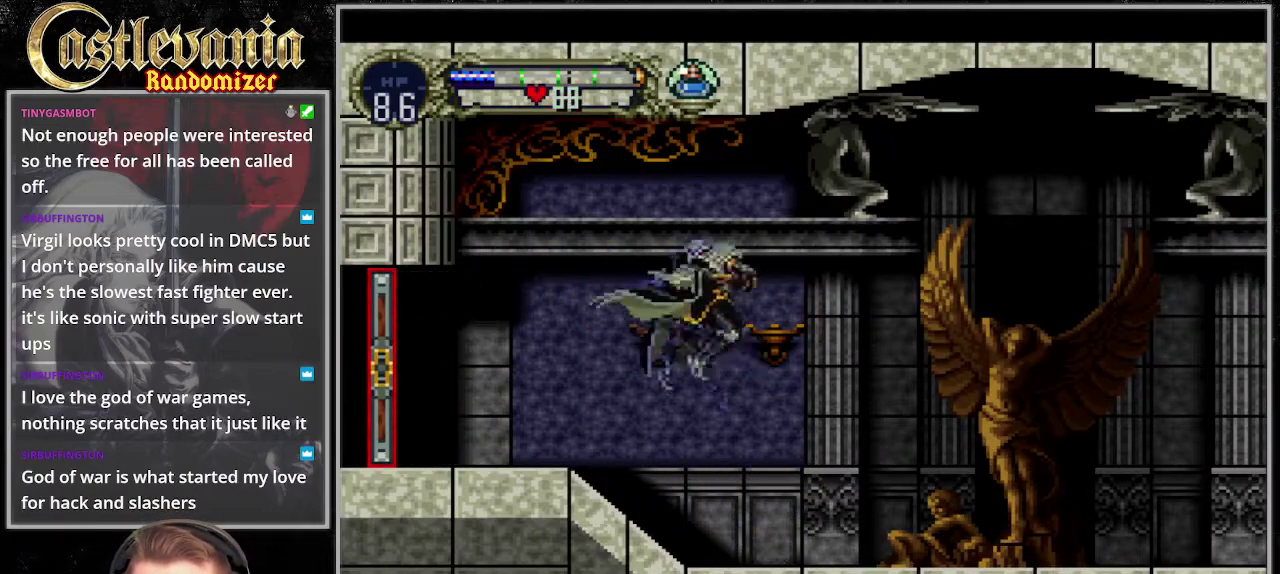
{"buttons": [], "events": []}
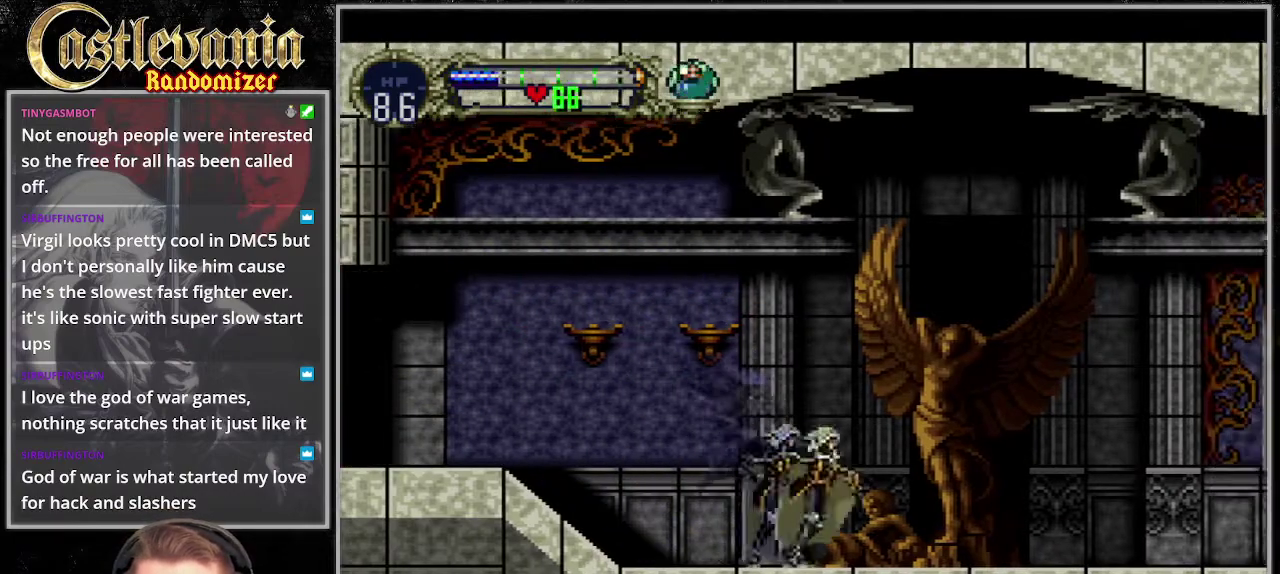
{"buttons": [], "events": []}
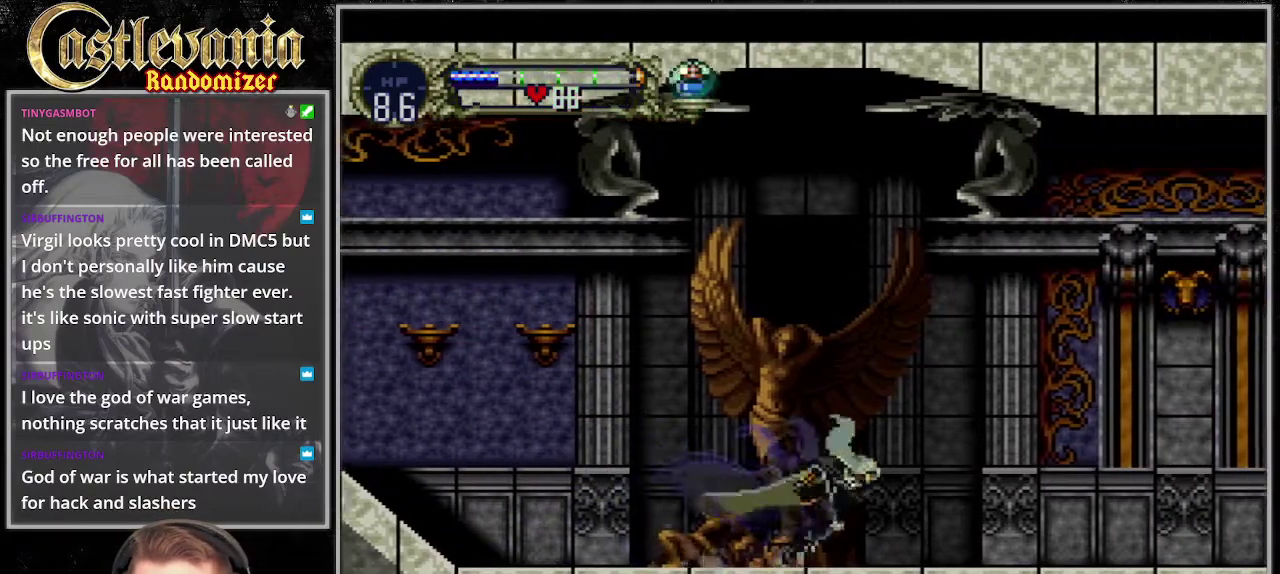
{"buttons": [], "events": []}